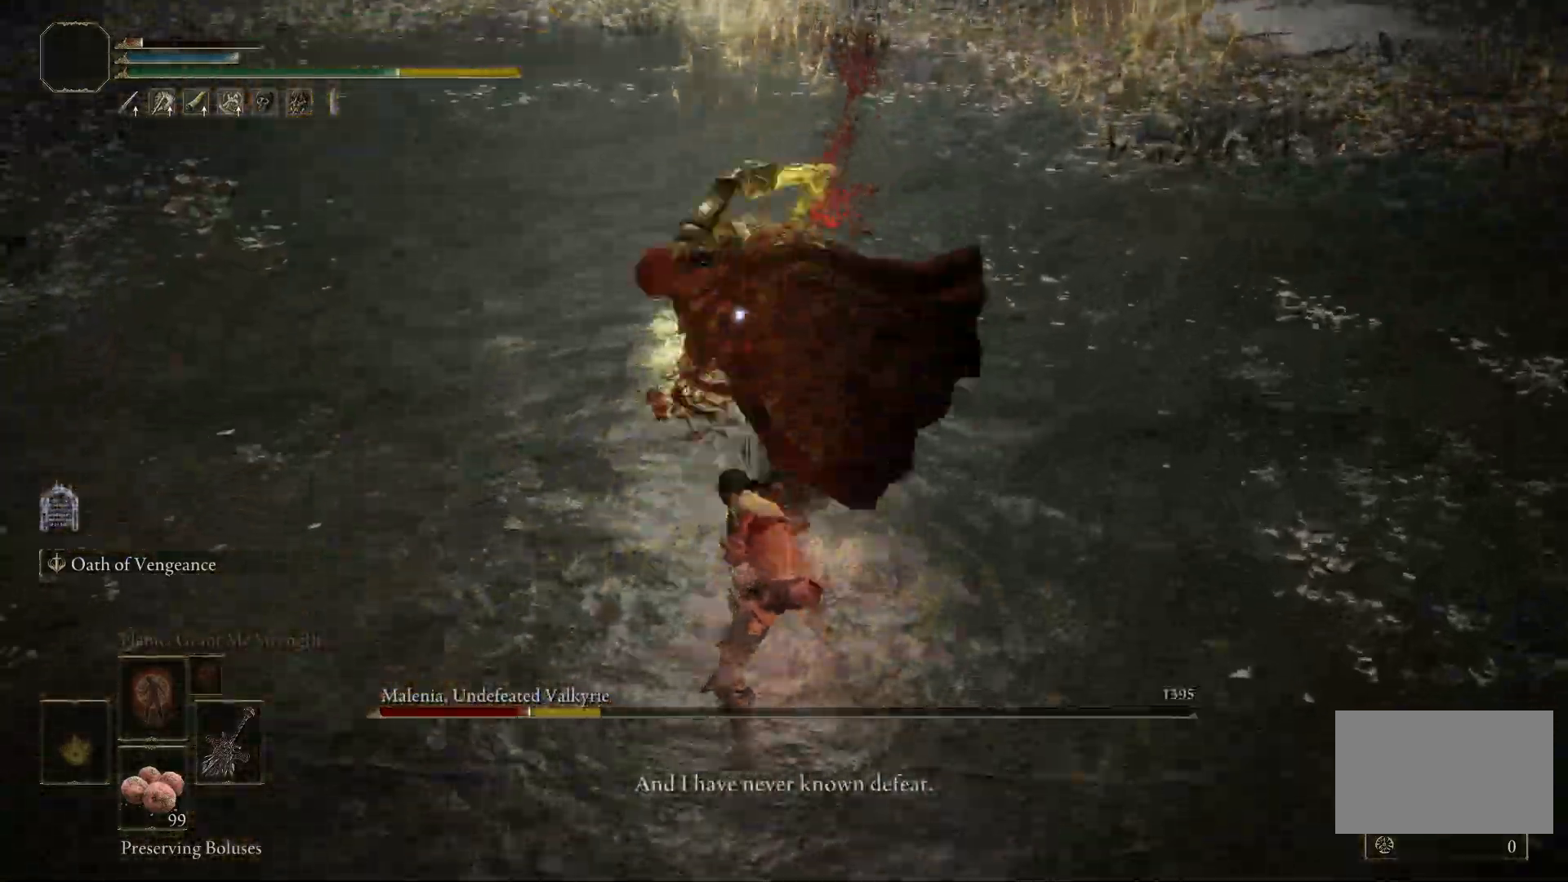
Gameplay with keyboard and mouse; each line is a JSON object with the keys and mouse buttons held at the frame after it. "events" lists presses ("down") and releases ("up") of "1", "2", "3", "4", "5", "a", "alt", "b", "c", "ctrl", "d", "e", "f", "g", "q", "r", "s", "shift", "space", "t", "tab", "tilde", "v", "w", "x", "z", "mouse_left", "mouse_wheel", "mouse_right", "mouse_mb4" and "mouse_mb5" between this image and that frame as [ms after this image, input, new state], when the widget could be followed in between. "mouse_left", "mouse_wheel", "mouse_right", "mouse_mb4", "mouse_mb5" = the "left", "wheel", "right", "mb4", "mb5" buttons of the "mouse" list. No other keys are recorded. "wheel" means that the mouse wheel is clicked or scrolled. Mouse movement is not recorded.
{"keys": [], "mouse": [], "events": []}
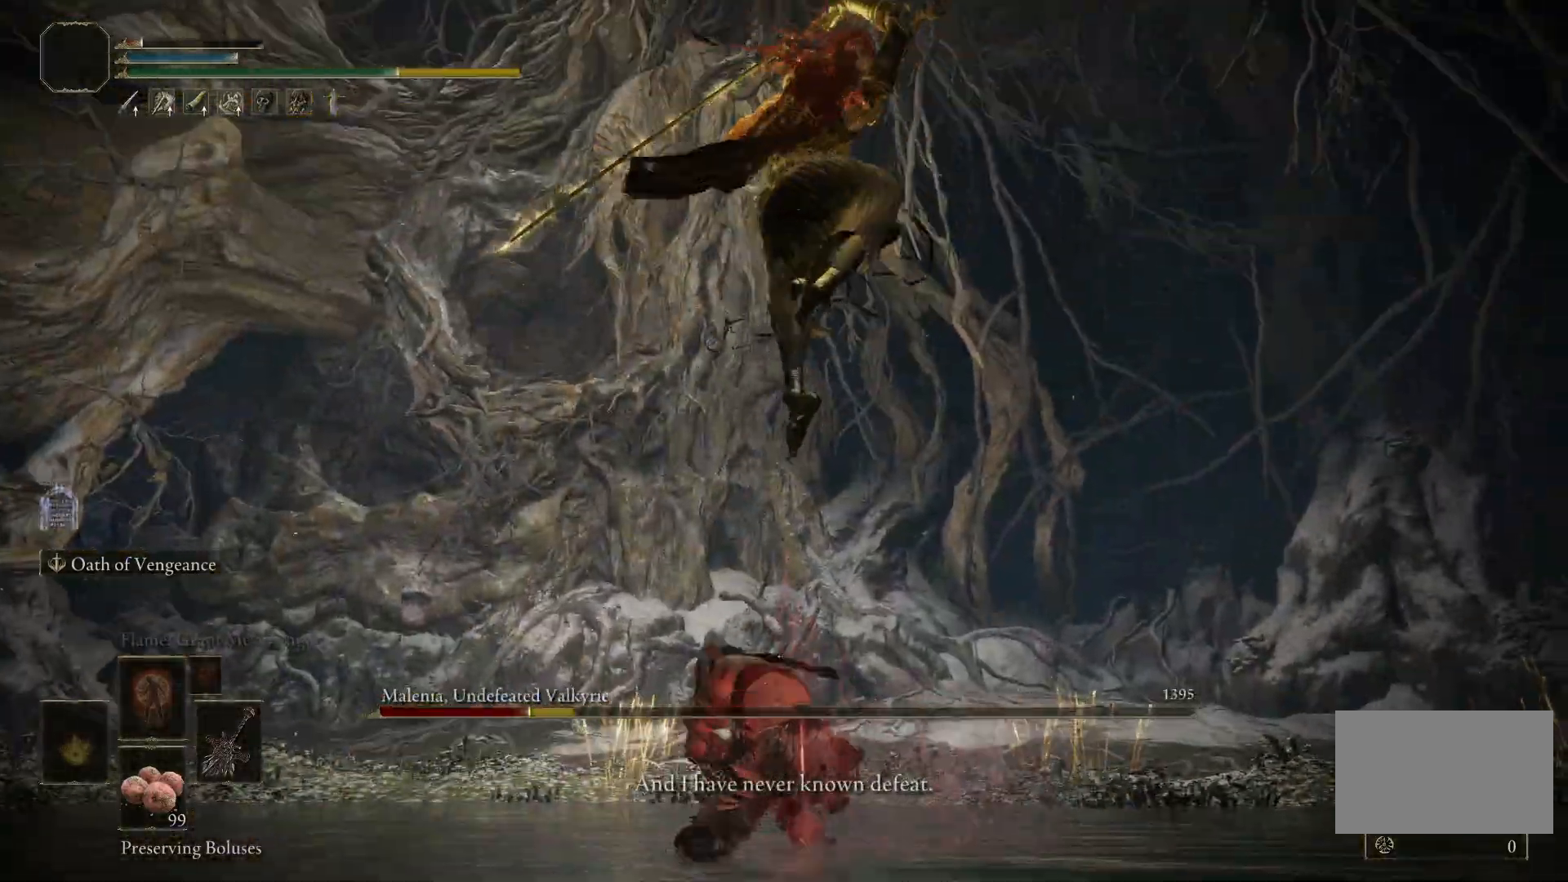
{"keys": [], "mouse": [], "events": []}
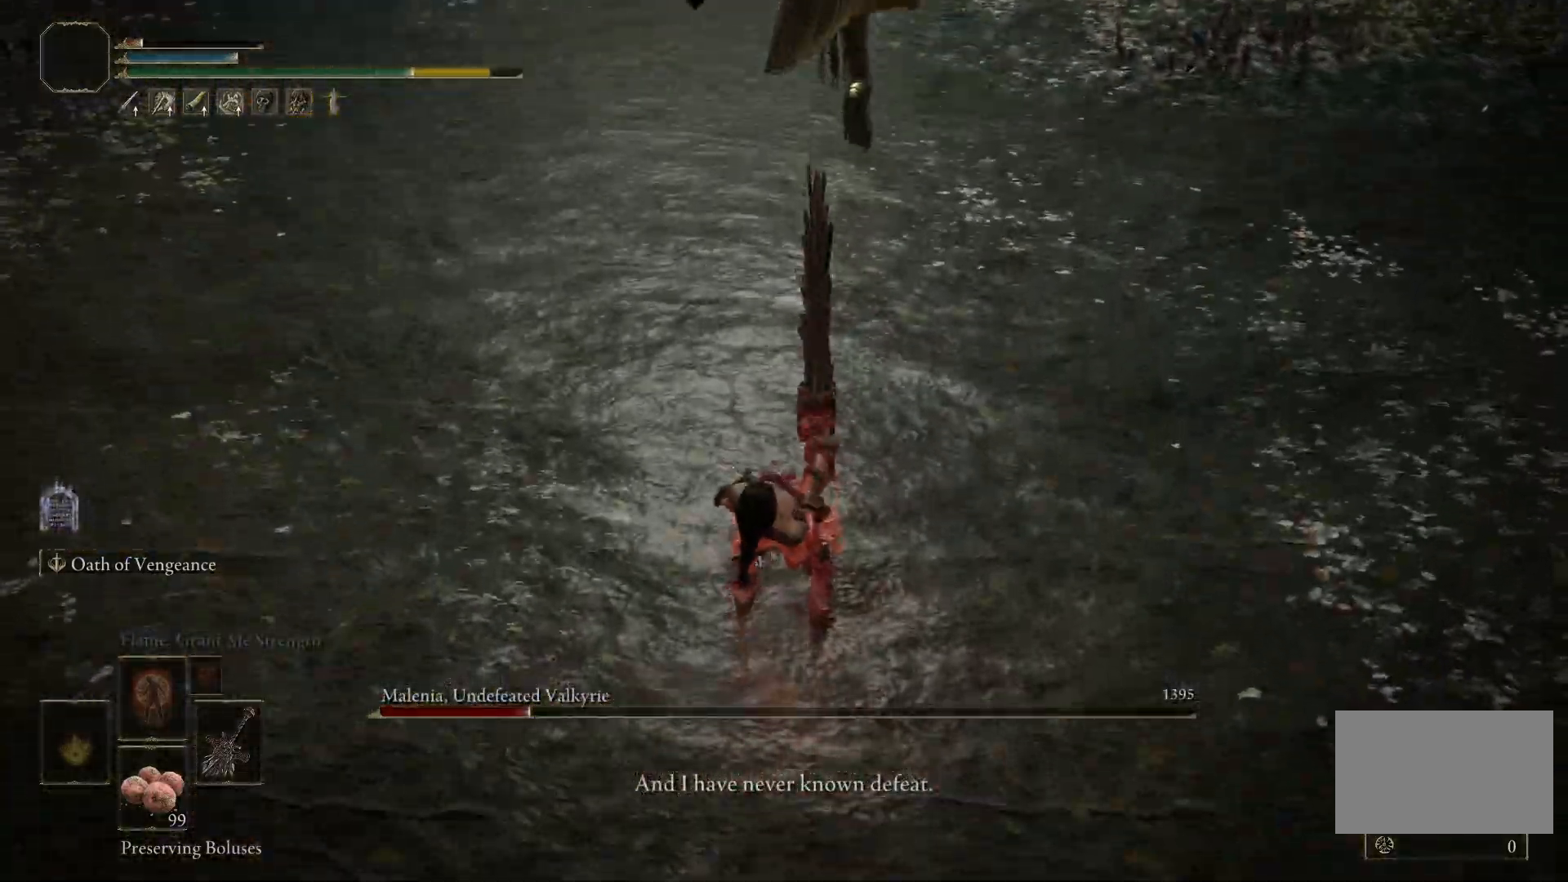
{"keys": [], "mouse": [], "events": []}
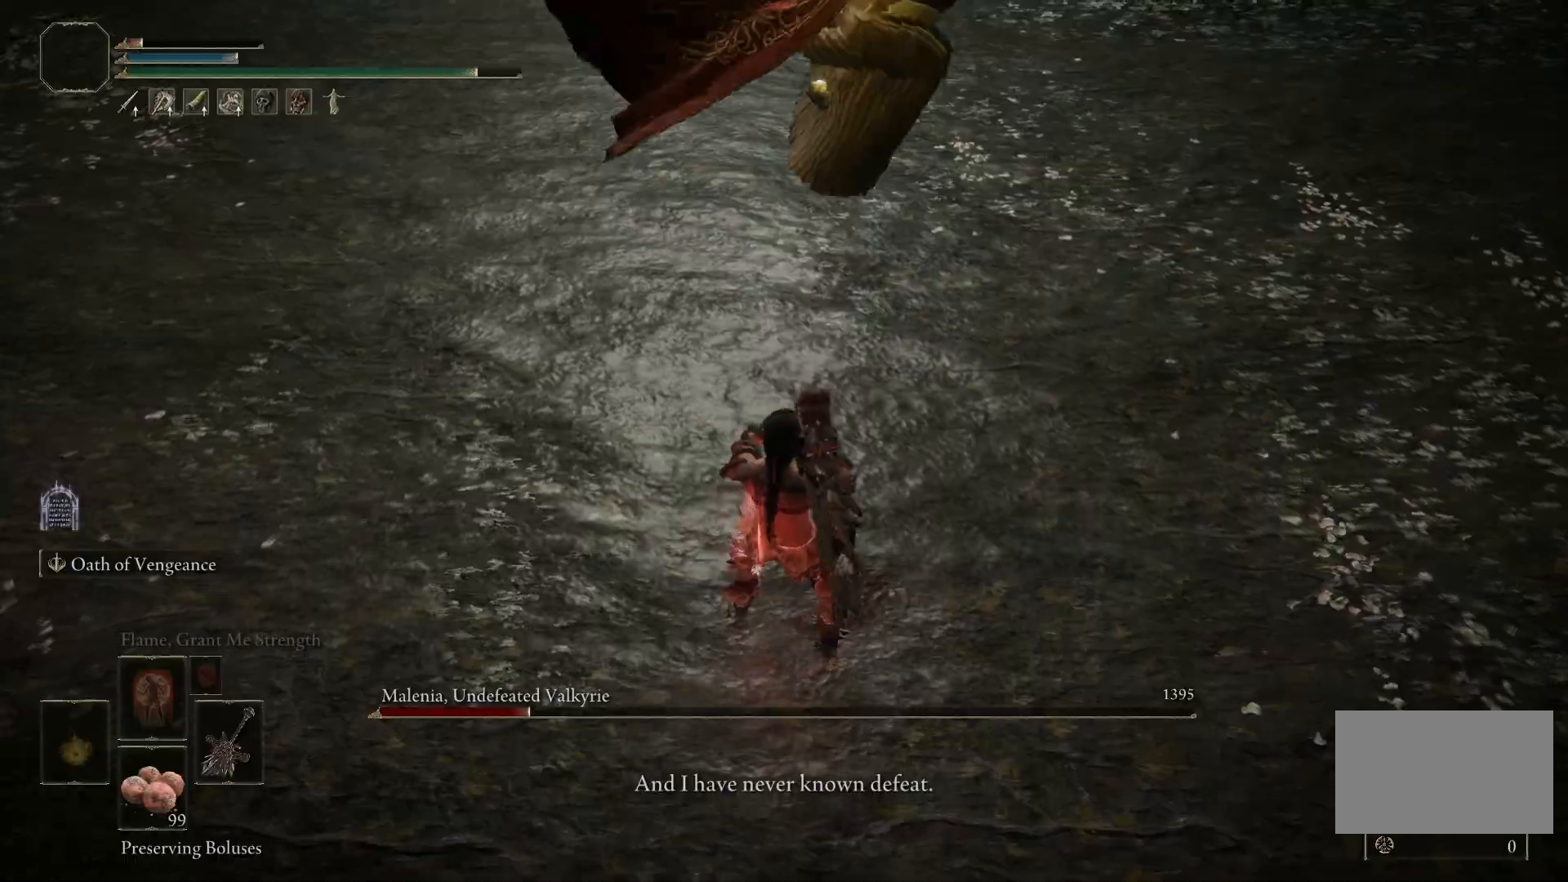
{"keys": ["w"], "mouse": [], "events": [[50, "w", "down"], [100, "space", "down"], [183, "space", "up"]]}
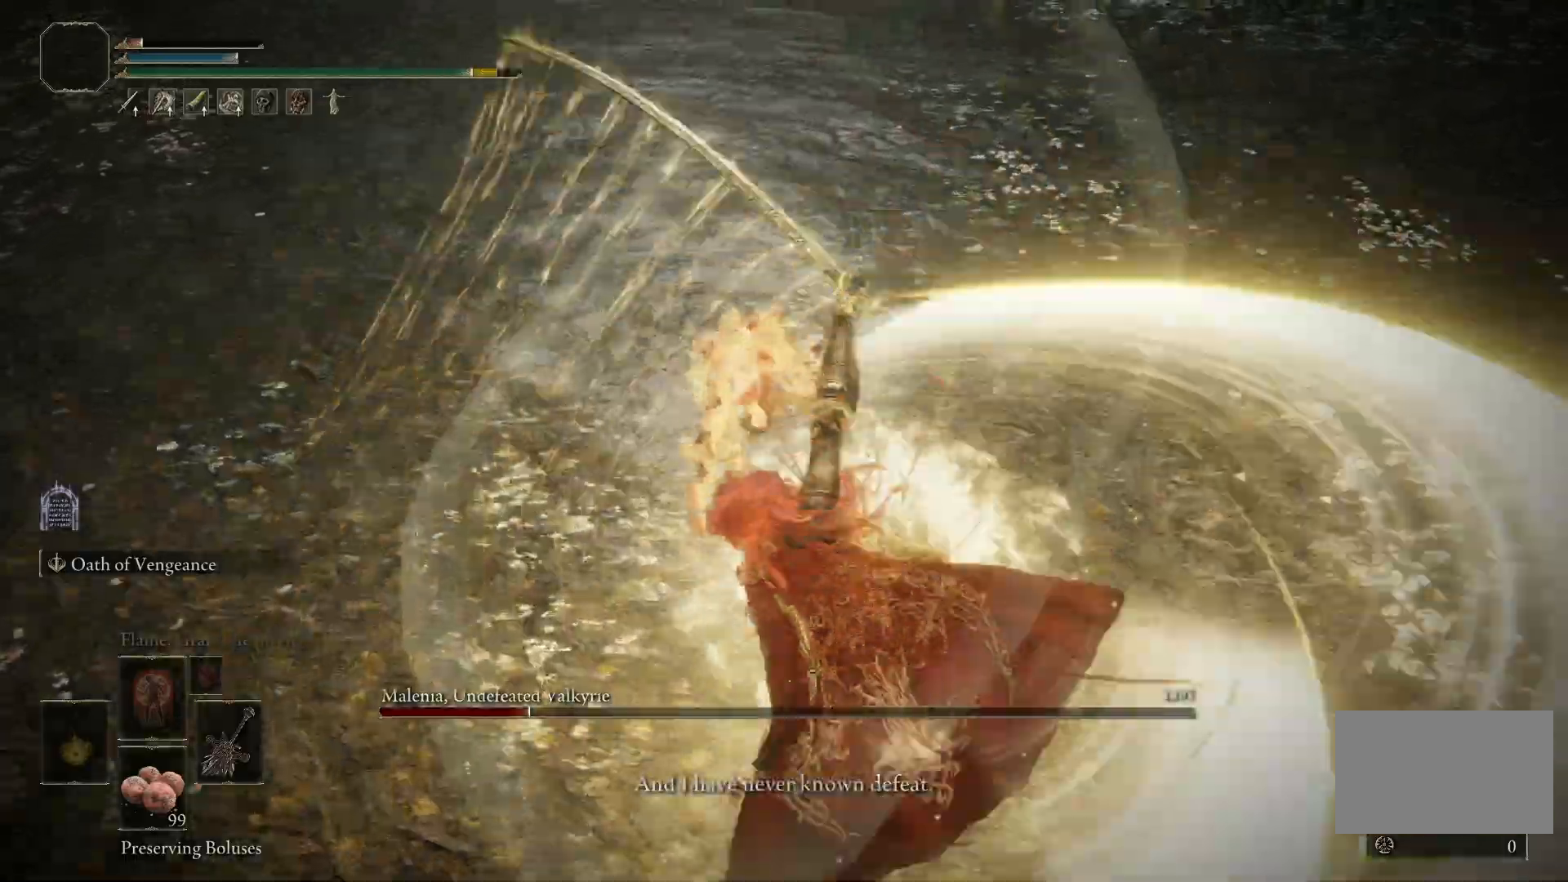
{"keys": ["a", "w"], "mouse": [], "events": [[117, "space", "down"], [150, "space", "up"], [433, "a", "down"]]}
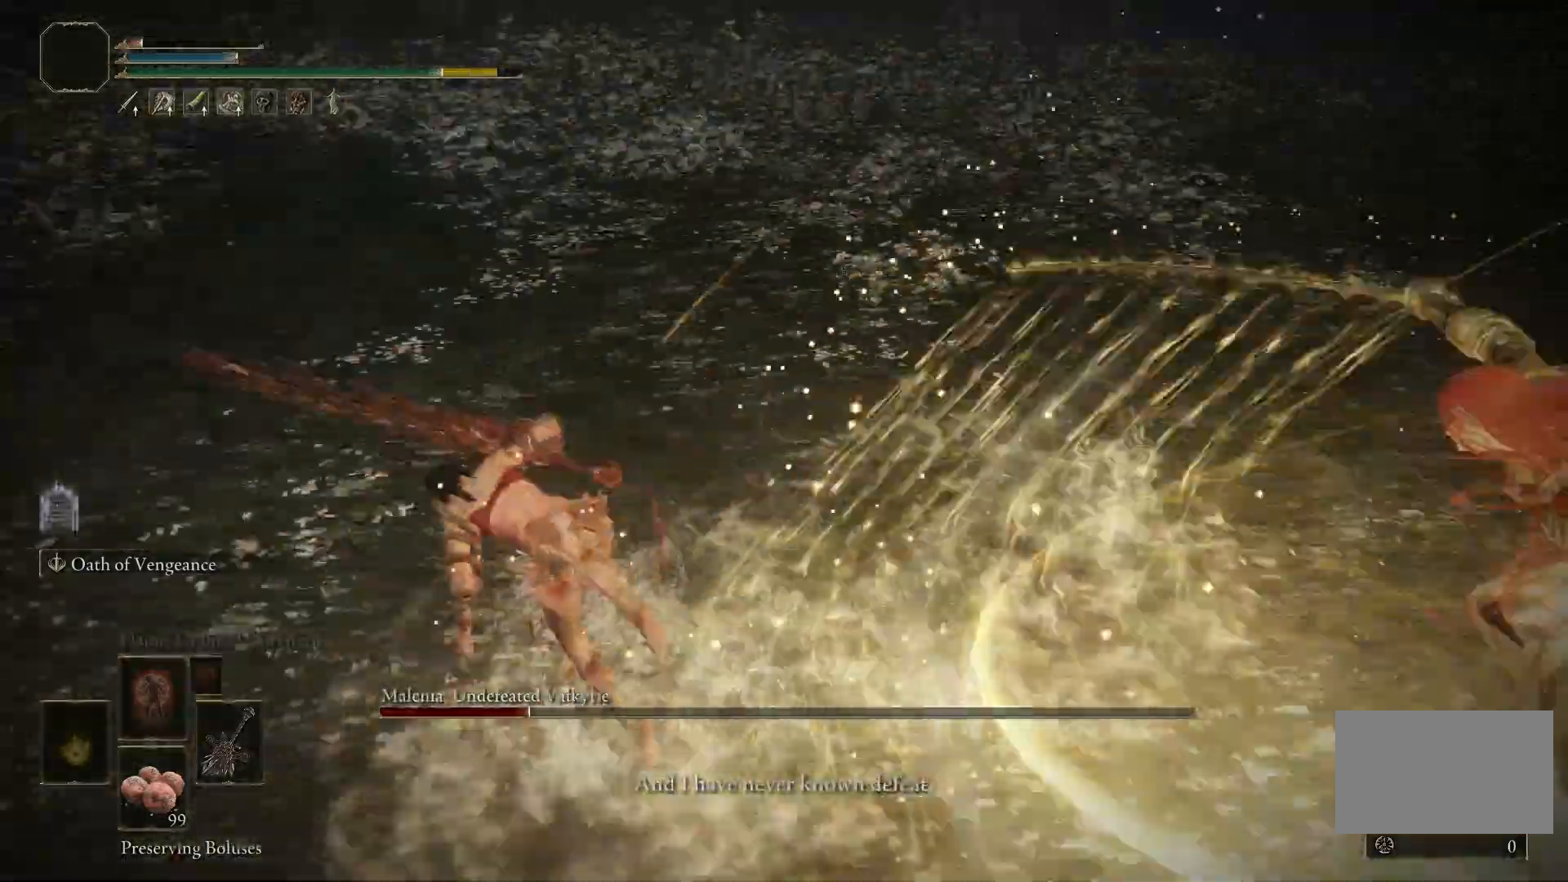
{"keys": ["s"], "mouse": [], "events": [[167, "w", "up"], [217, "s", "down"], [367, "a", "up"]]}
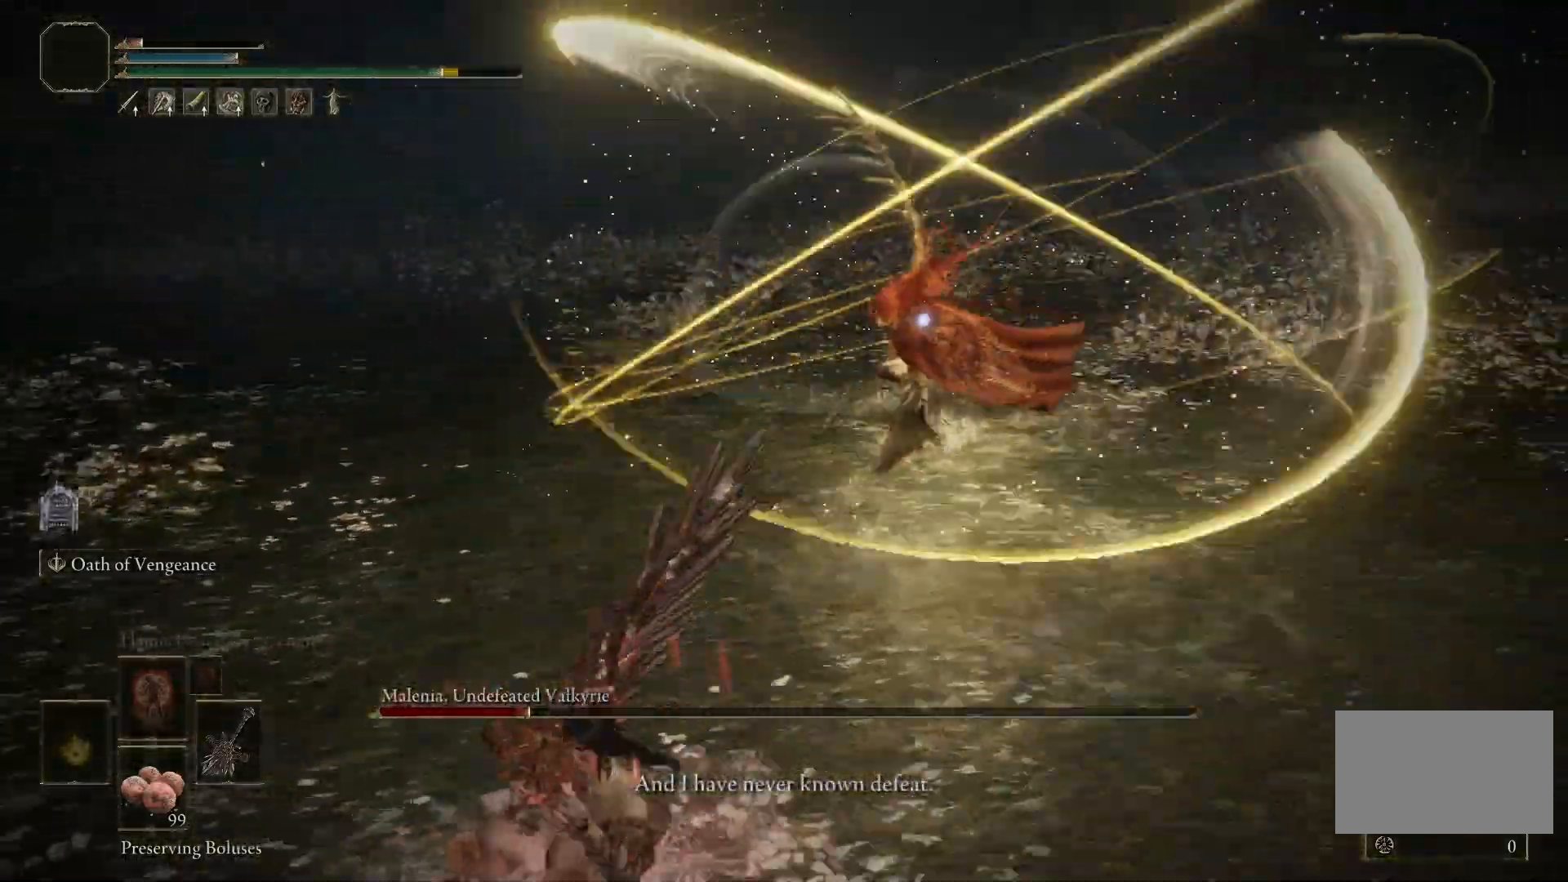
{"keys": ["s"], "mouse": [], "events": []}
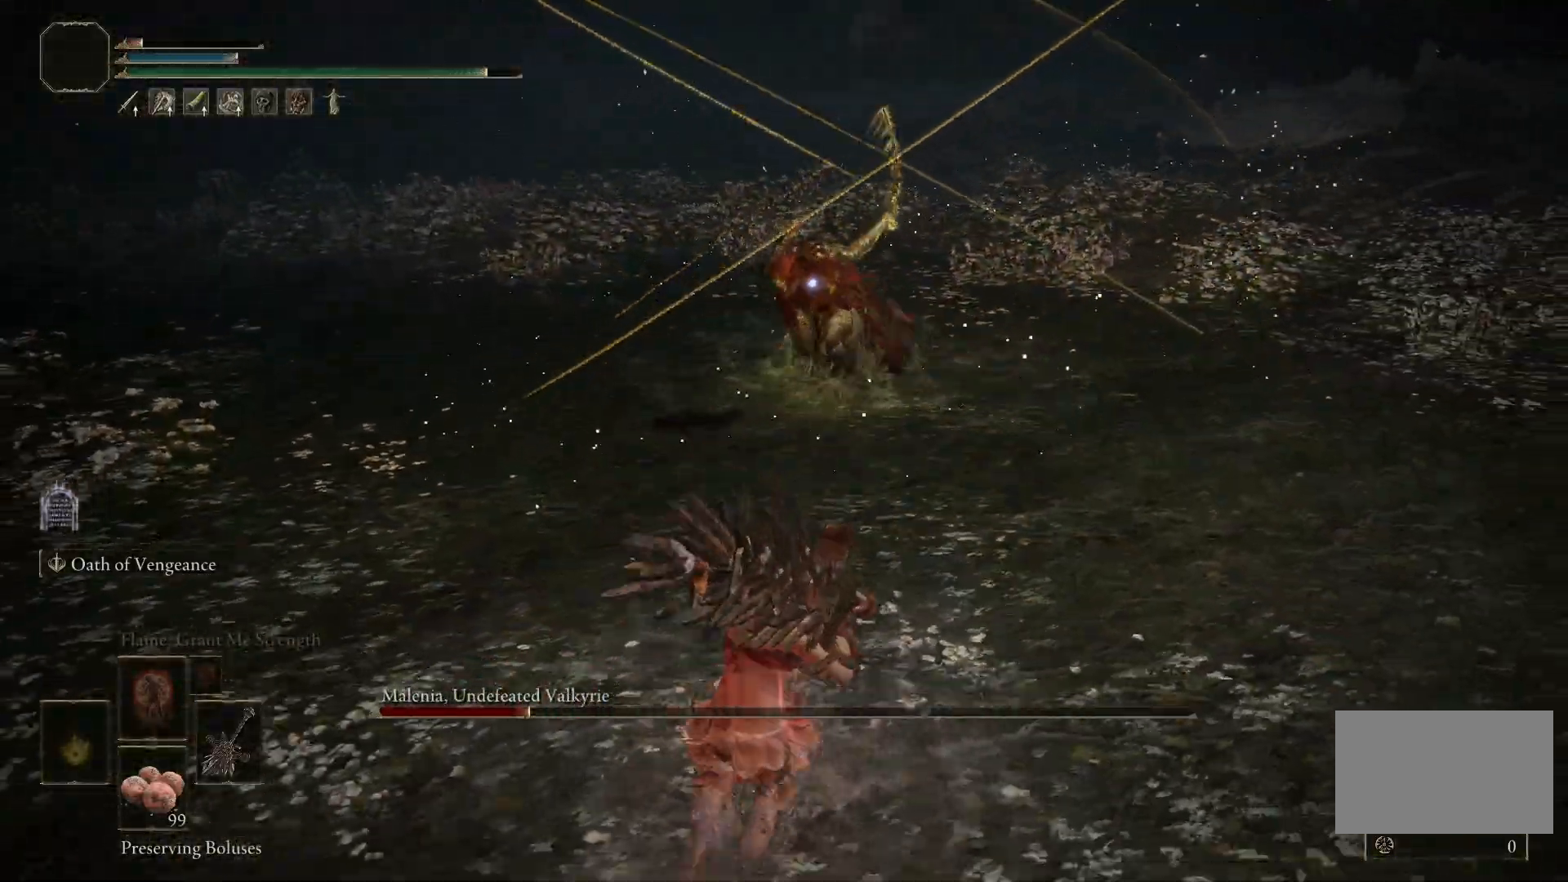
{"keys": ["a", "w"], "mouse": [], "events": [[17, "a", "down"], [17, "s", "up"], [67, "space", "down"], [117, "w", "down"], [200, "space", "up"]]}
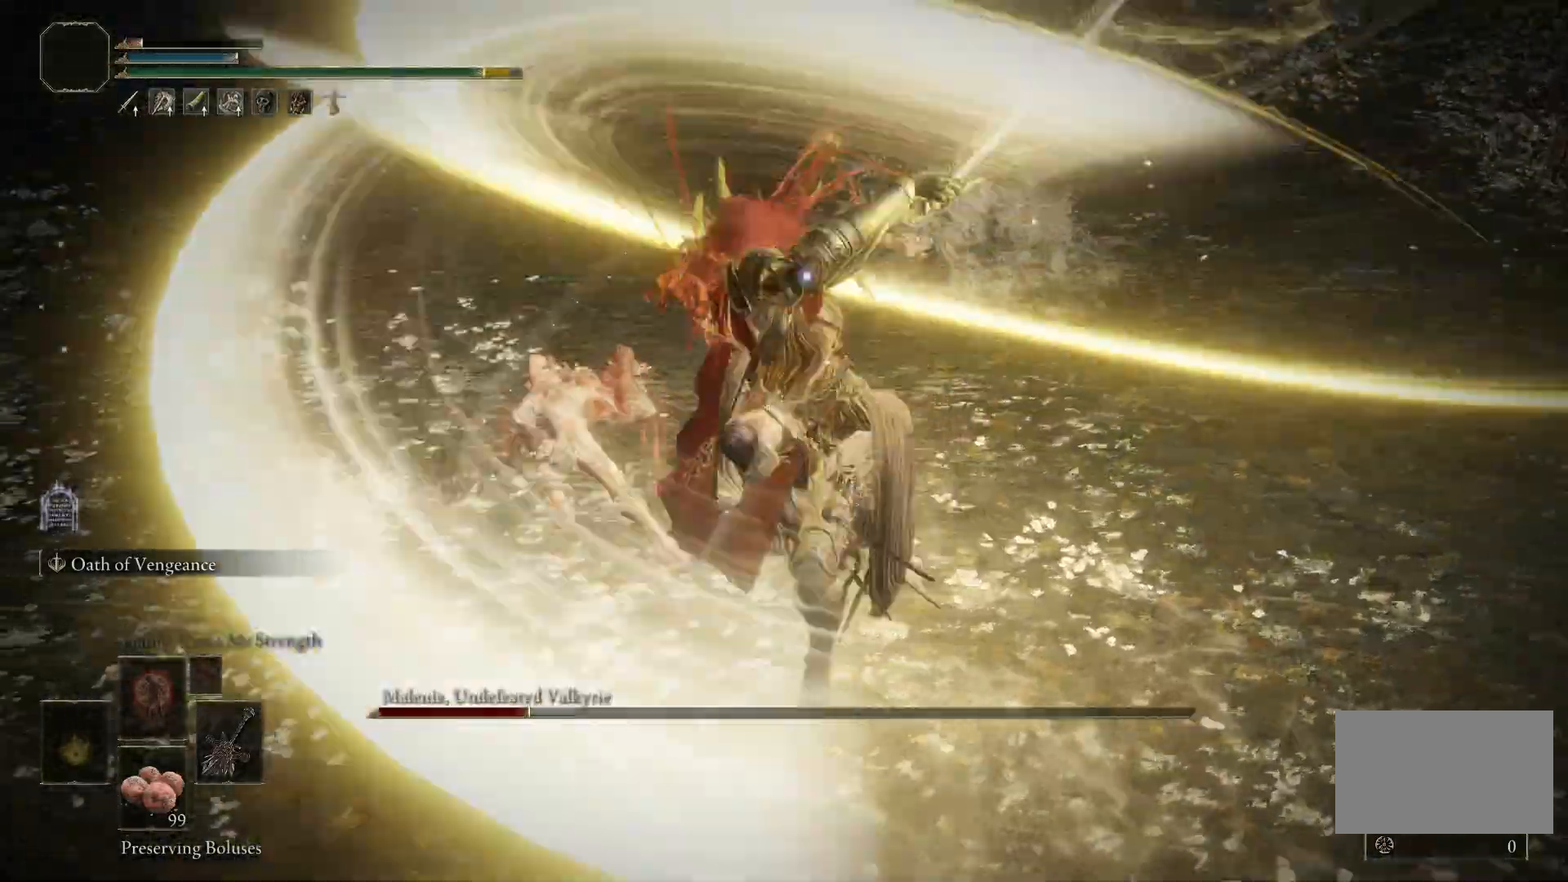
{"keys": ["s", "space"], "mouse": [], "events": [[133, "w", "up"], [183, "space", "down"], [267, "s", "down"], [317, "a", "up"]]}
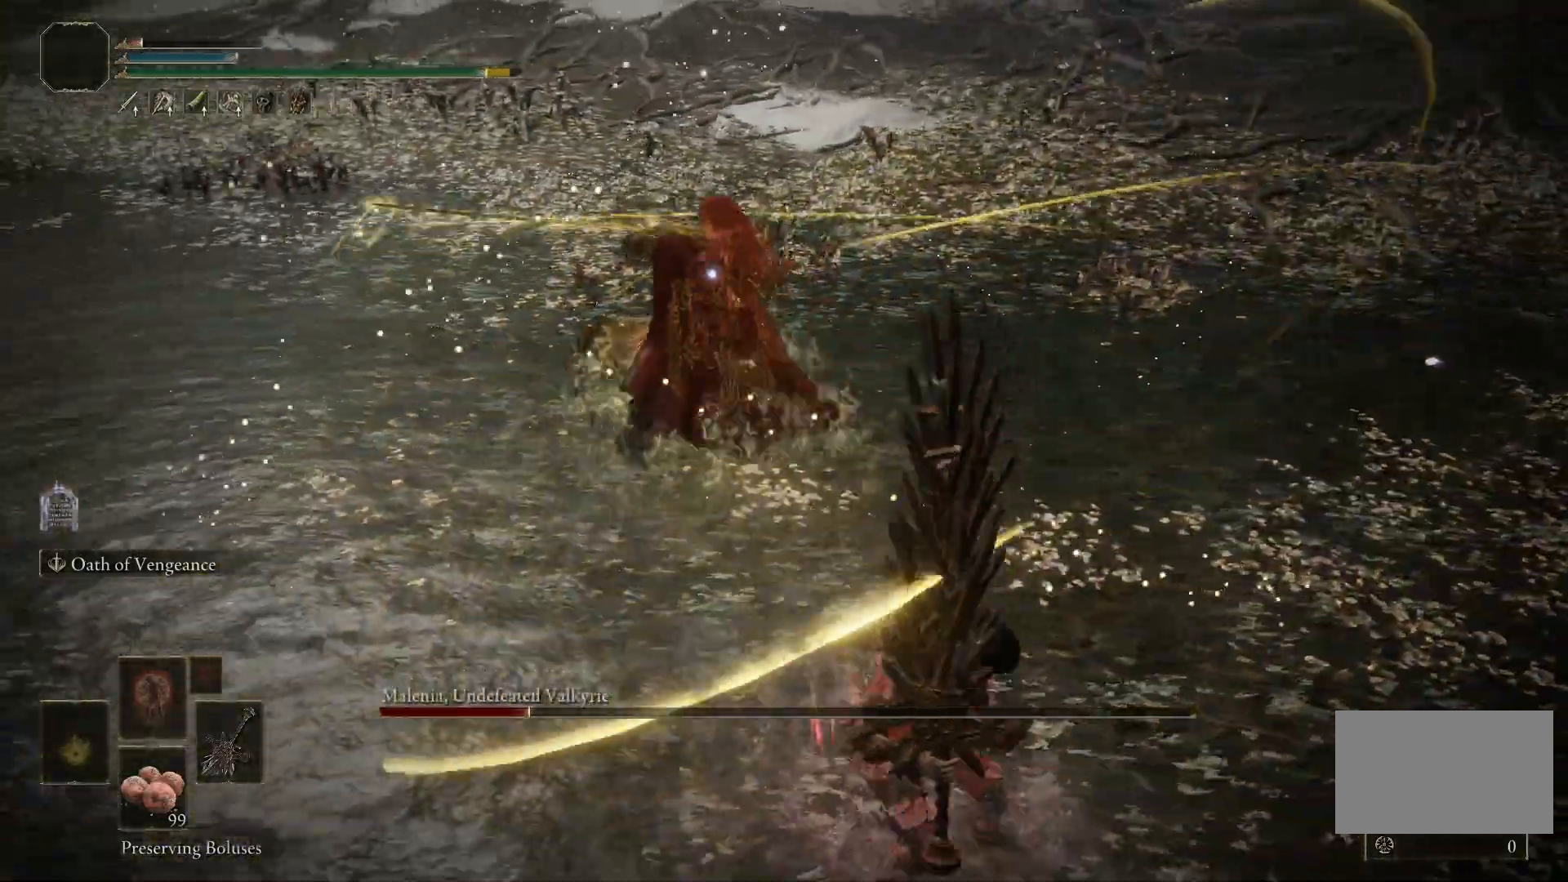
{"keys": ["s", "space"], "mouse": [], "events": []}
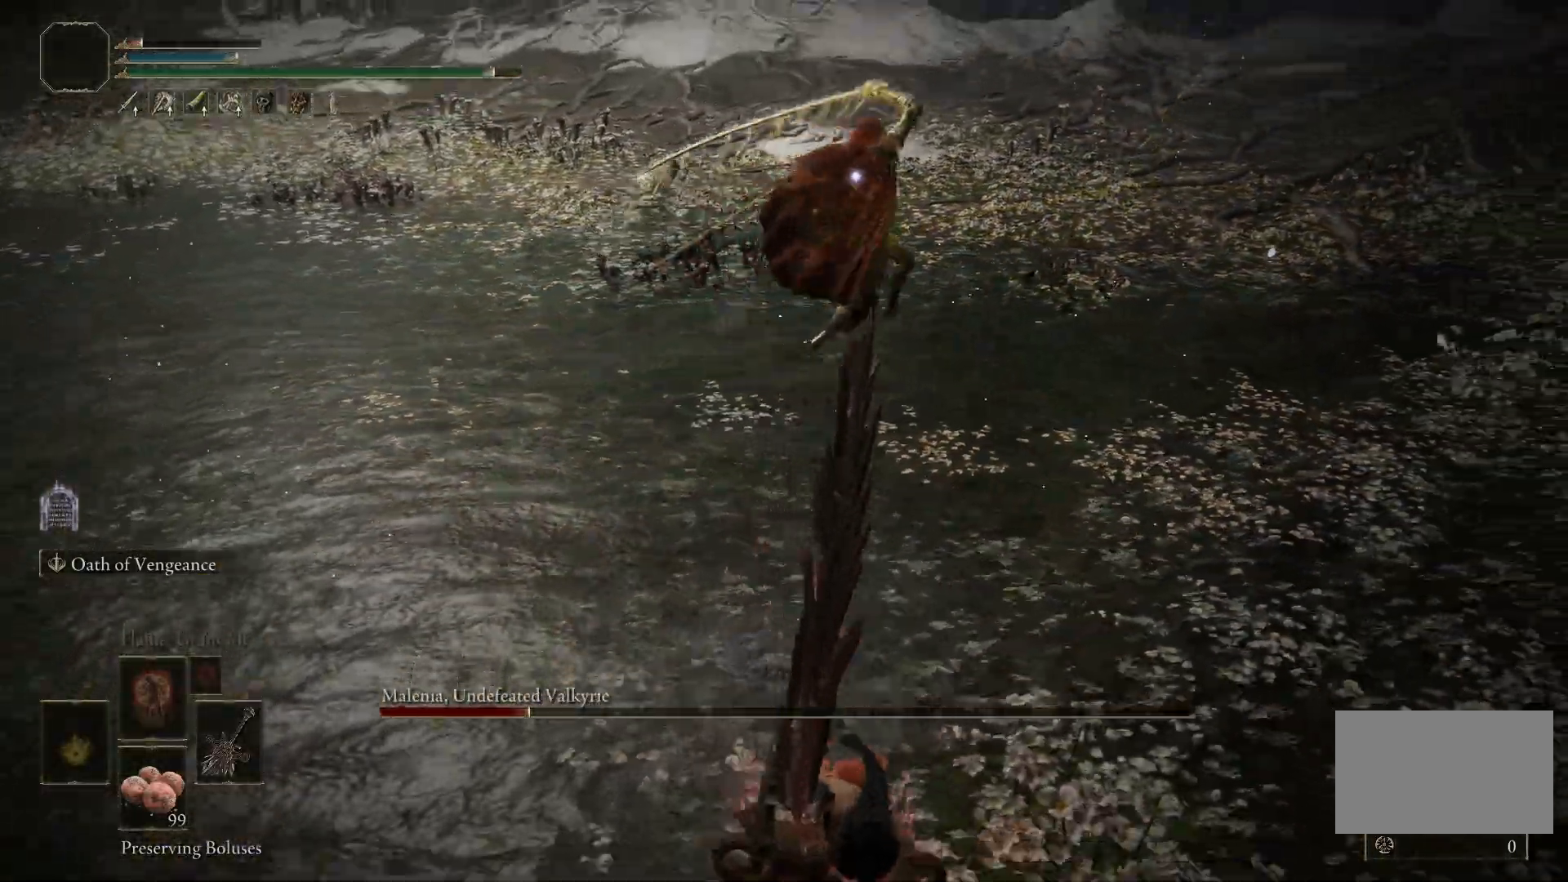
{"keys": ["s", "space"], "mouse": [], "events": []}
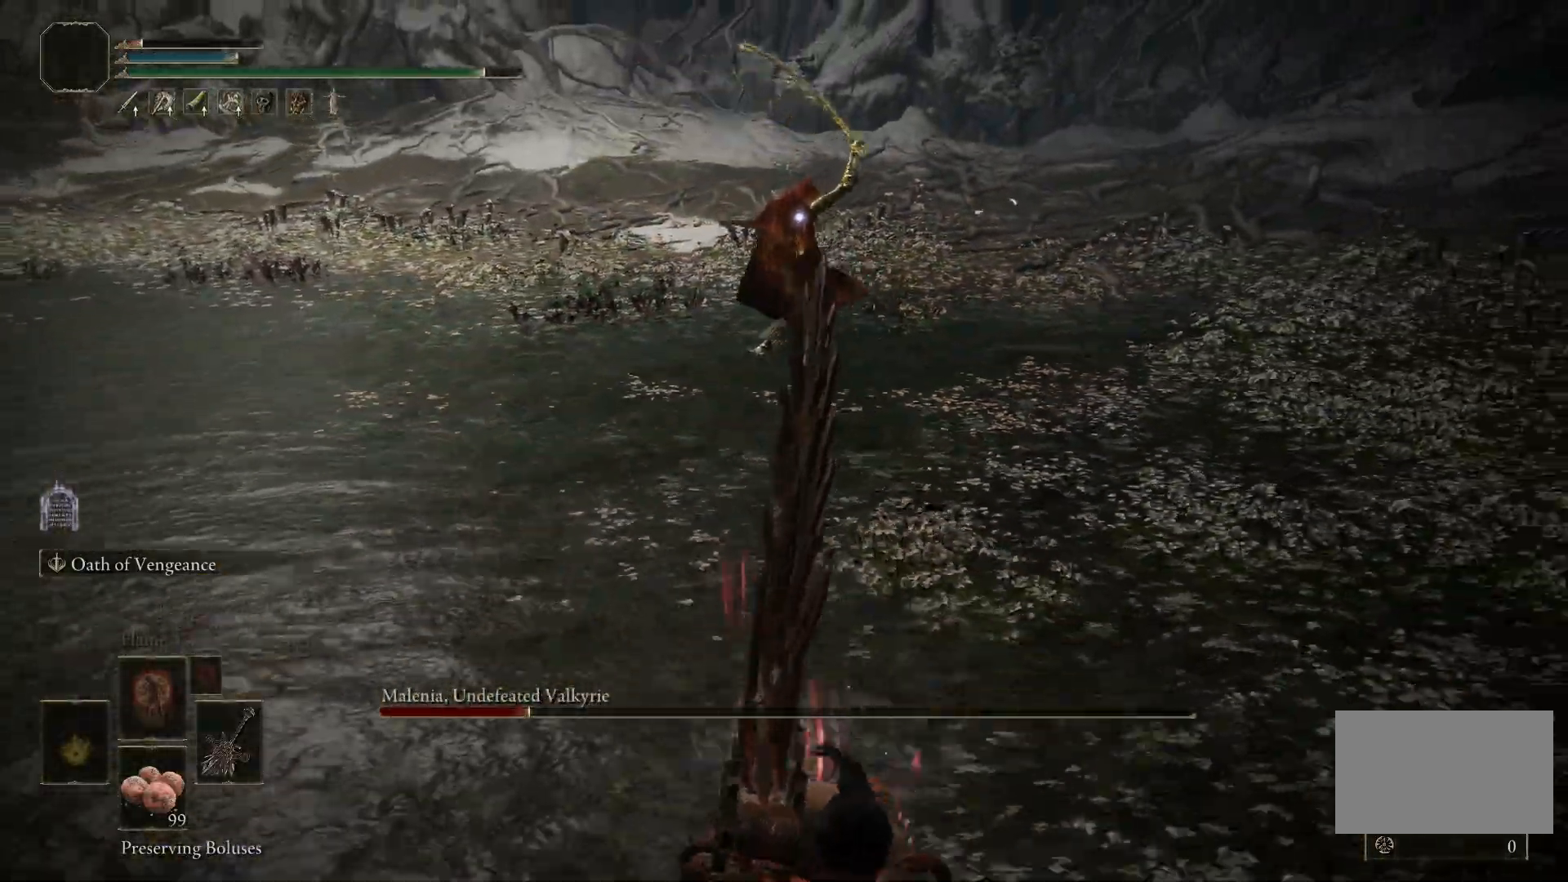
{"keys": ["s", "space"], "mouse": [], "events": []}
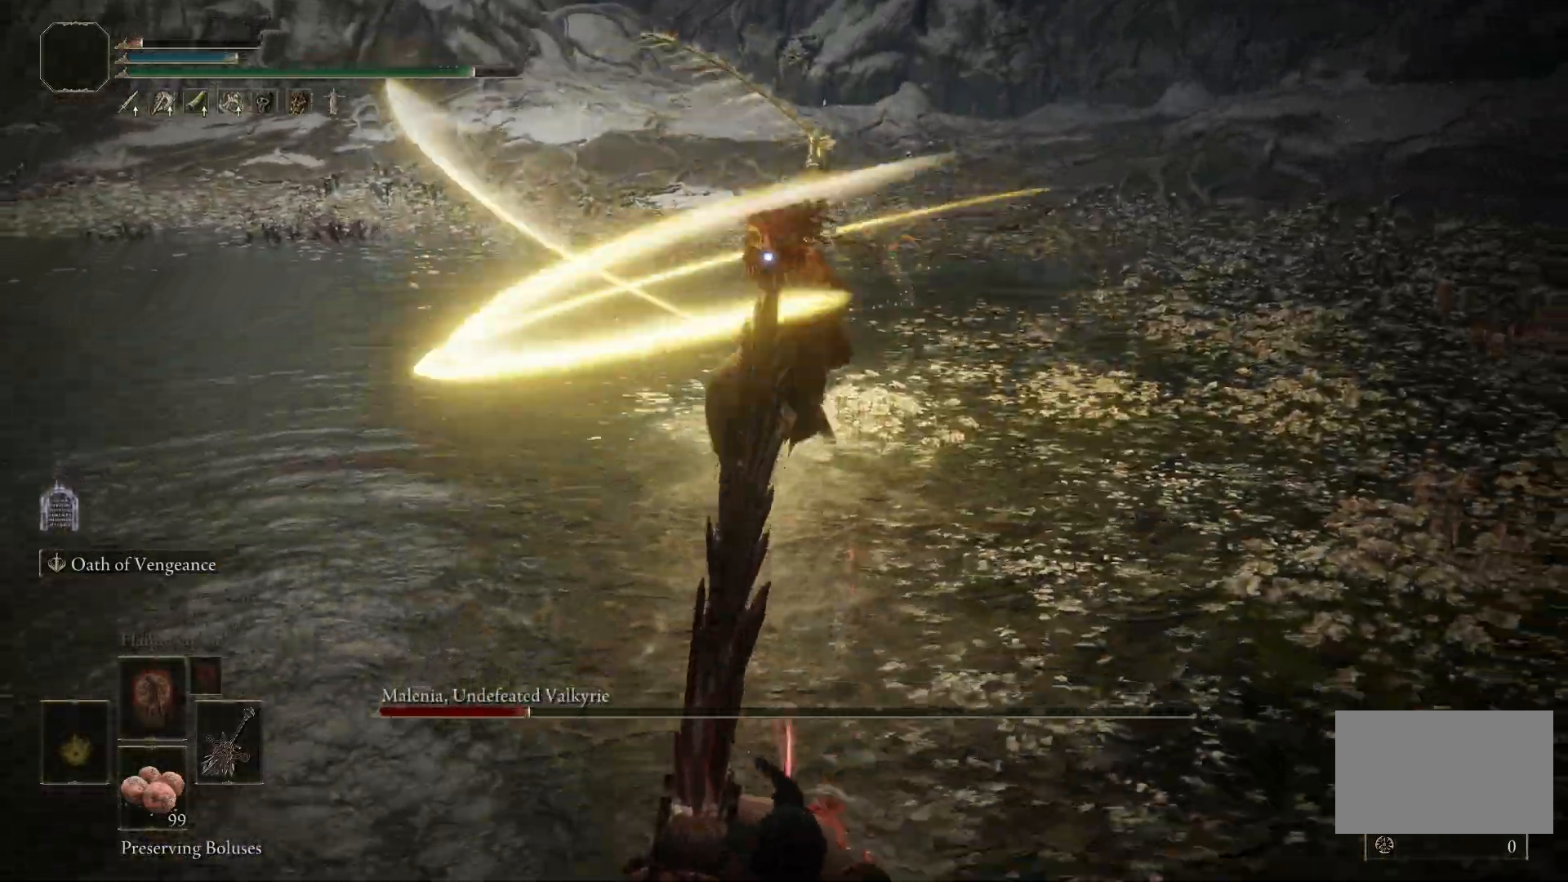
{"keys": ["s", "space"], "mouse": [], "events": []}
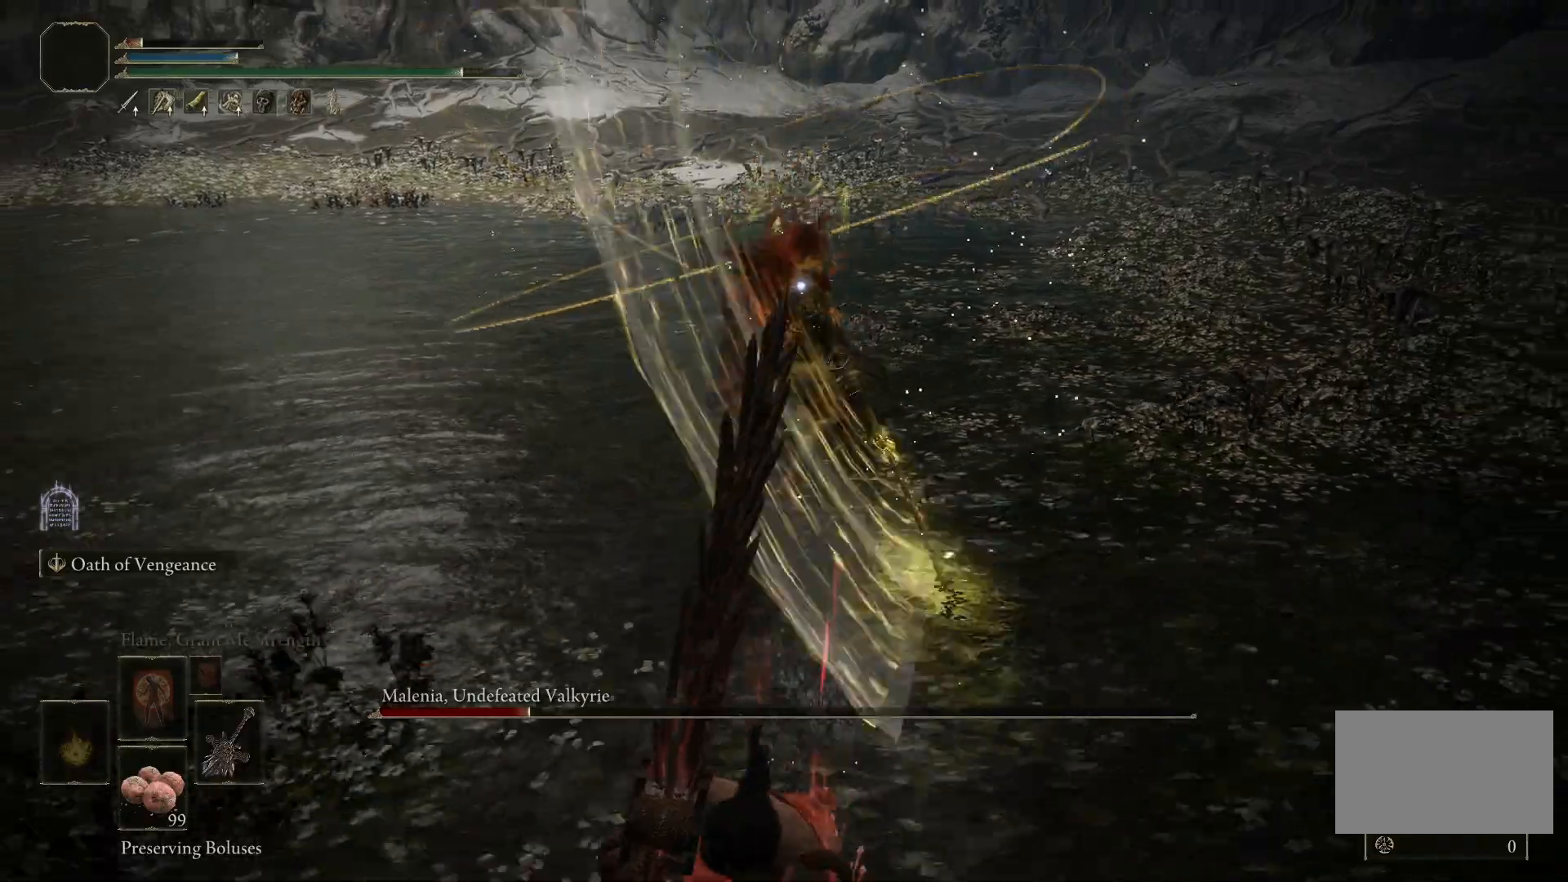
{"keys": ["s", "space"], "mouse": [], "events": []}
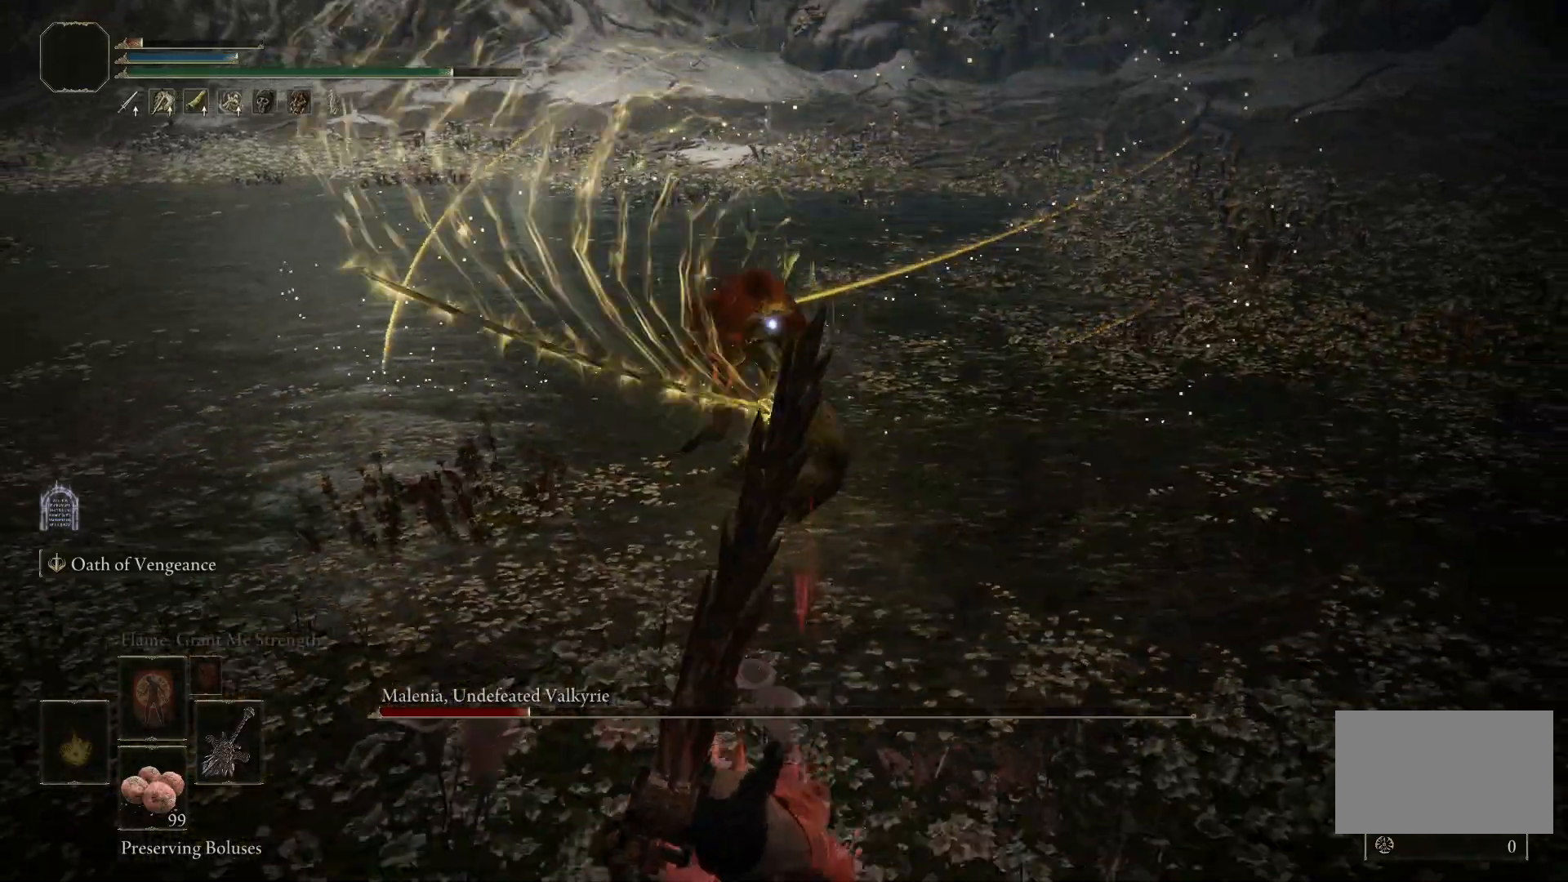
{"keys": ["s"], "mouse": [], "events": [[500, "space", "up"]]}
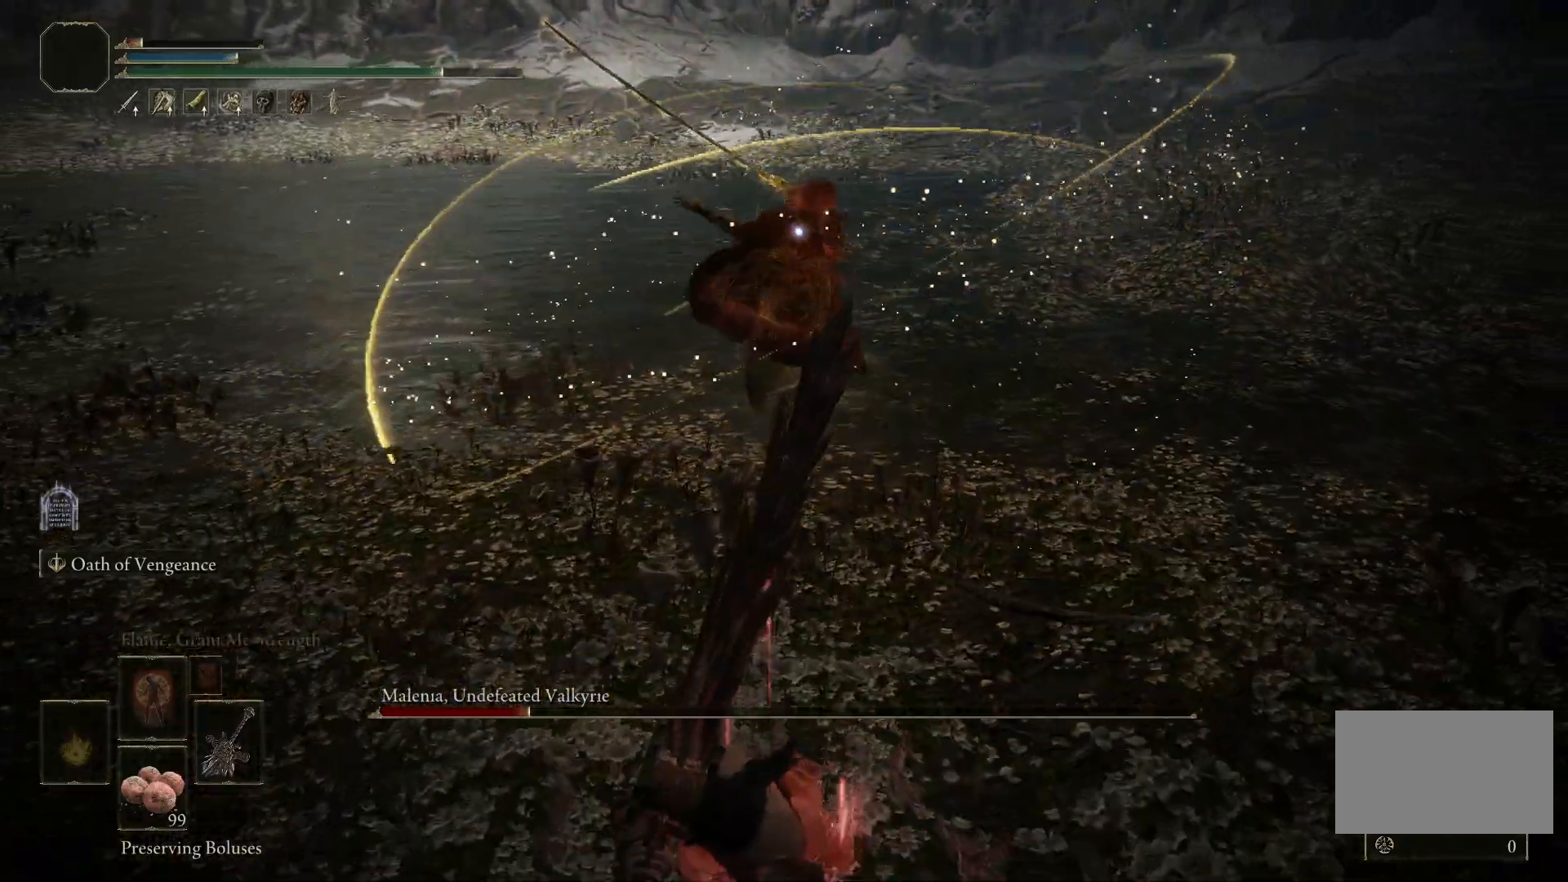
{"keys": ["s"], "mouse": [], "events": []}
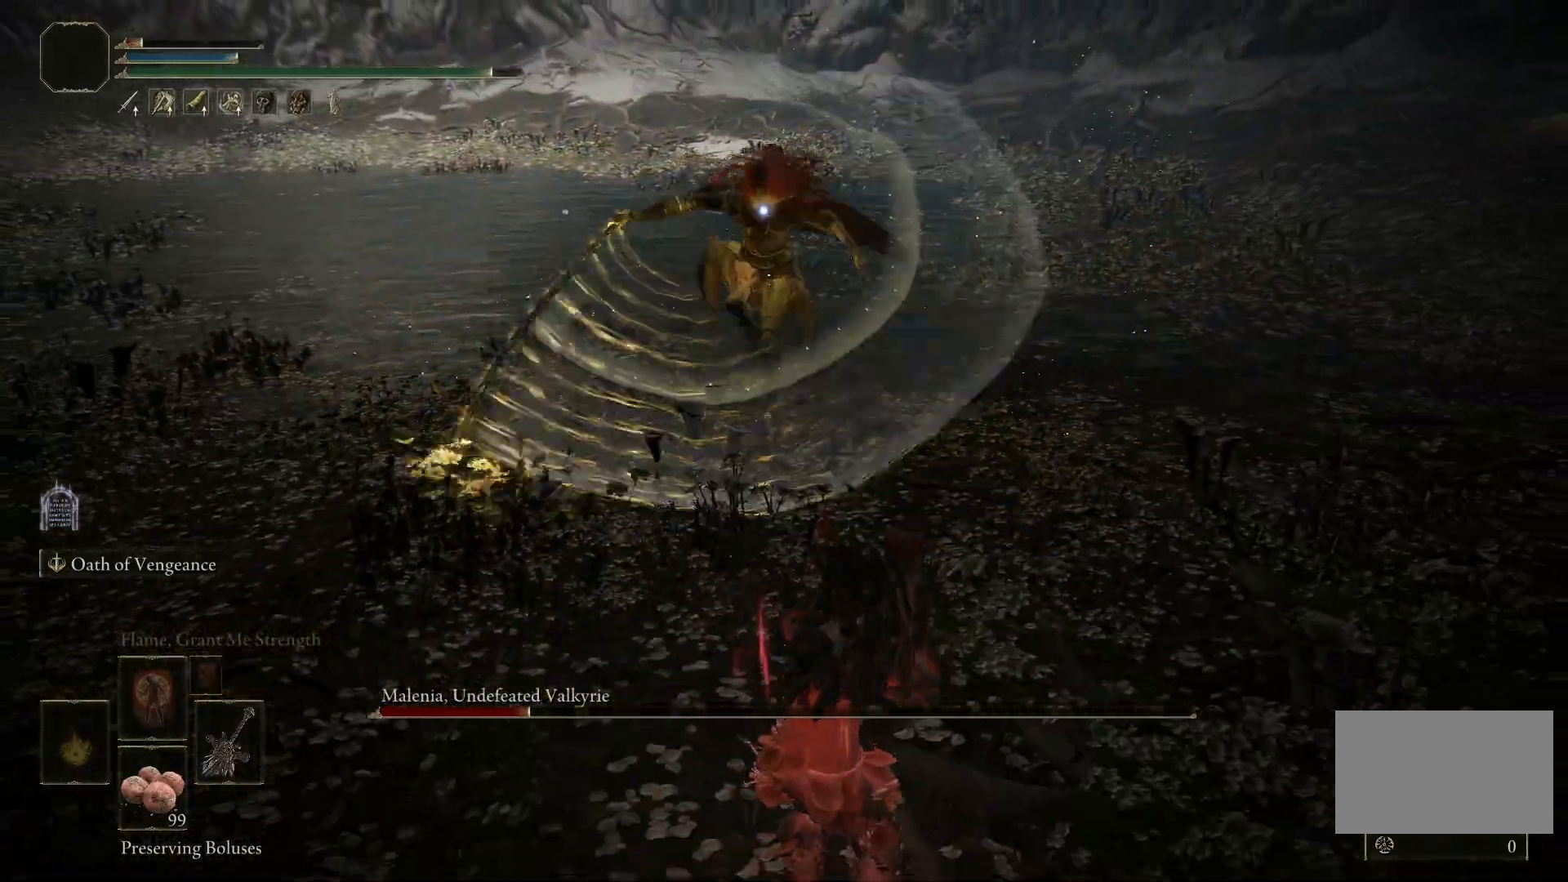
{"keys": ["s"], "mouse": [], "events": []}
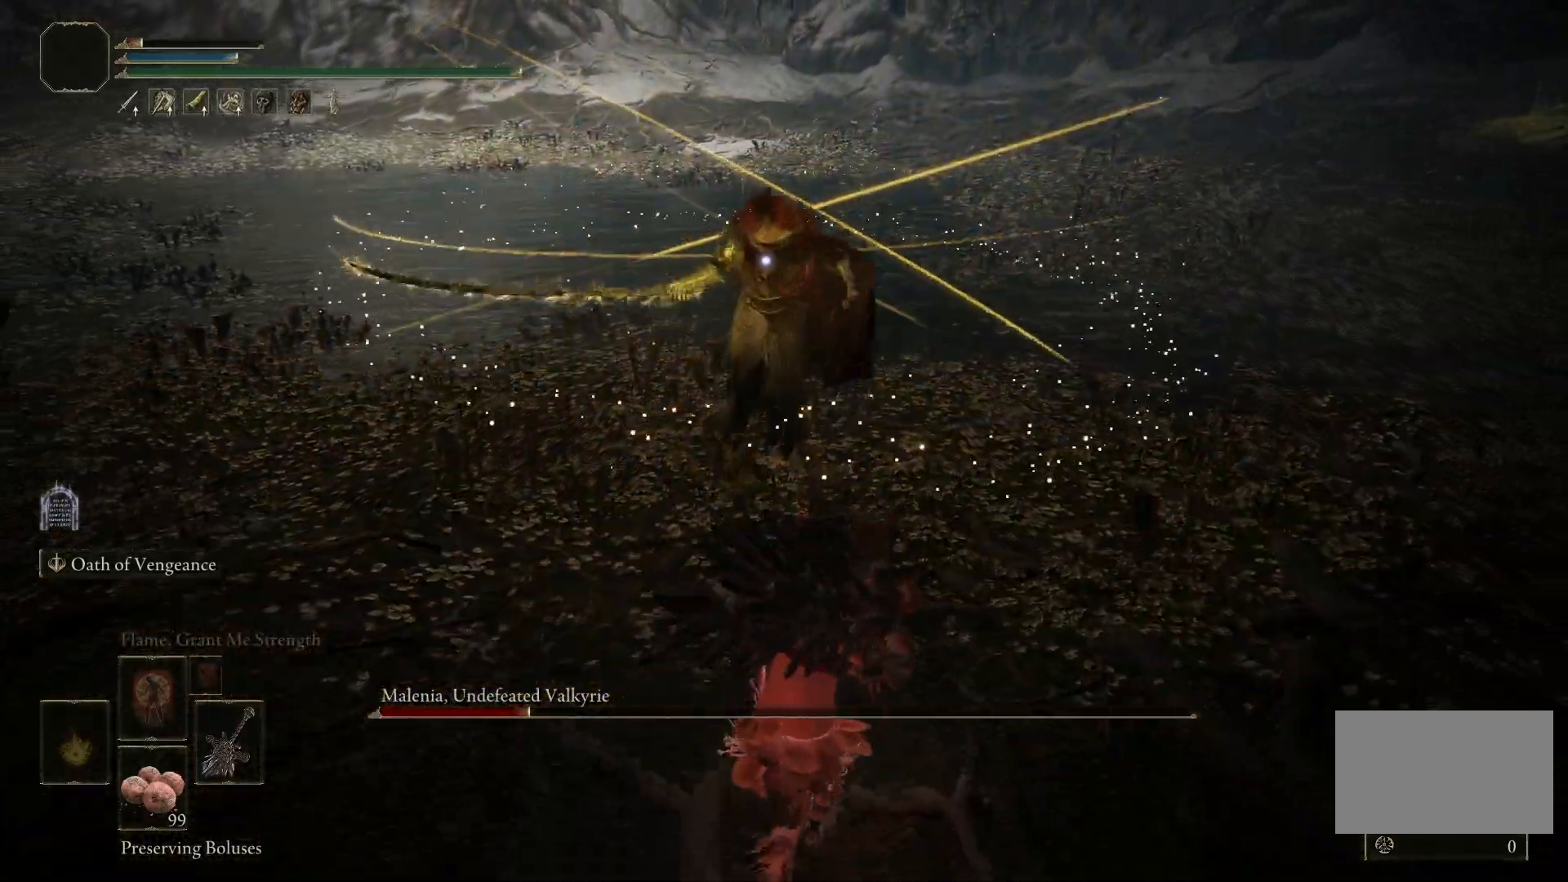
{"keys": ["s"], "mouse": [], "events": []}
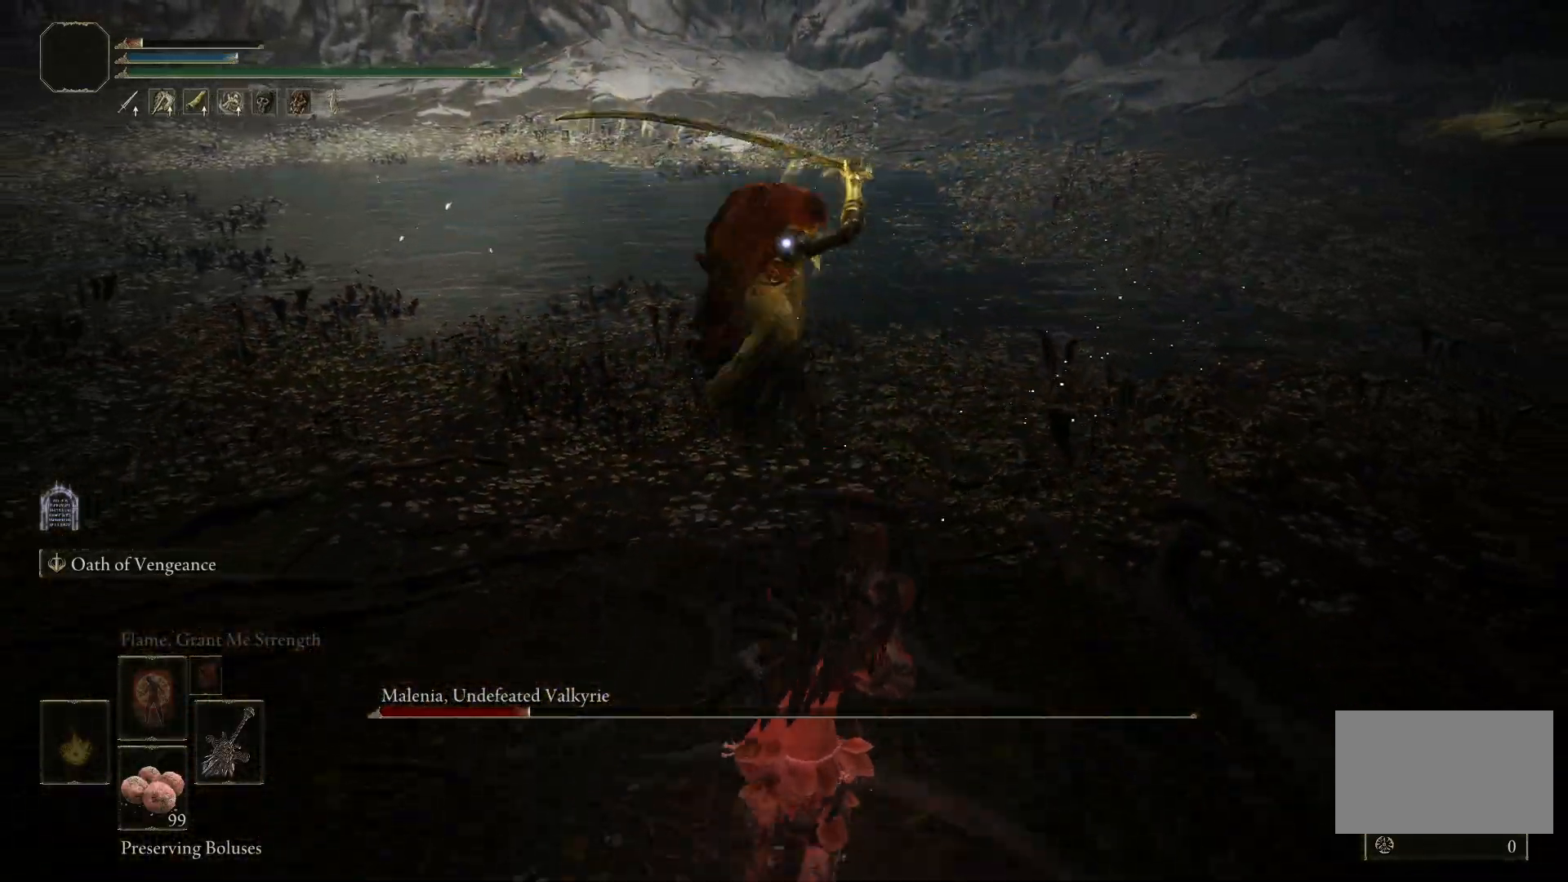
{"keys": ["s"], "mouse": [], "events": []}
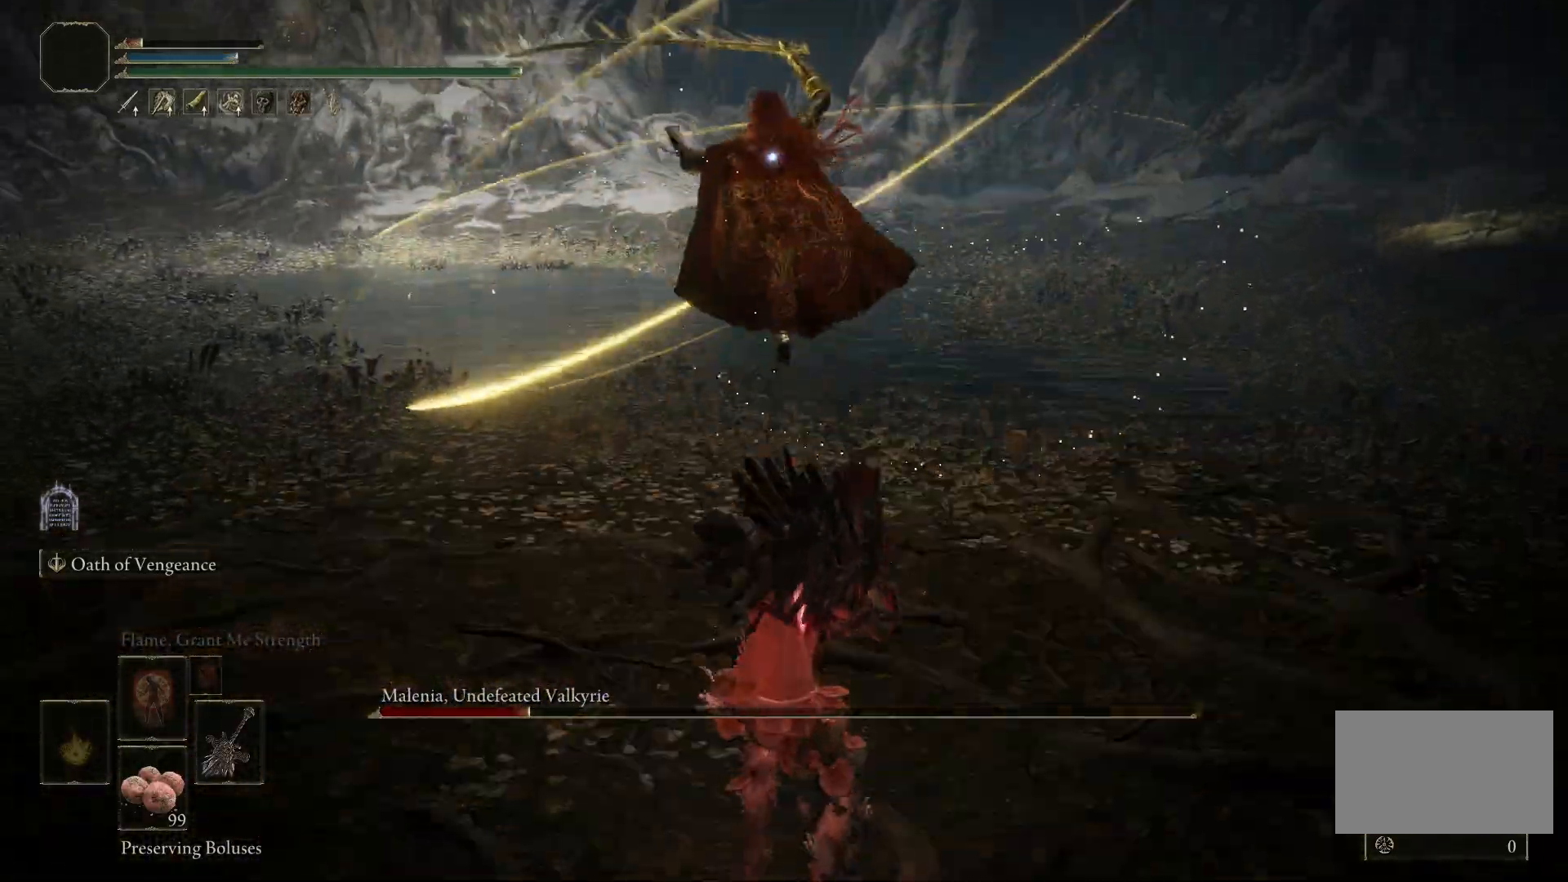
{"keys": ["space", "w"], "mouse": [], "events": [[17, "s", "up"], [117, "w", "down"], [400, "space", "down"]]}
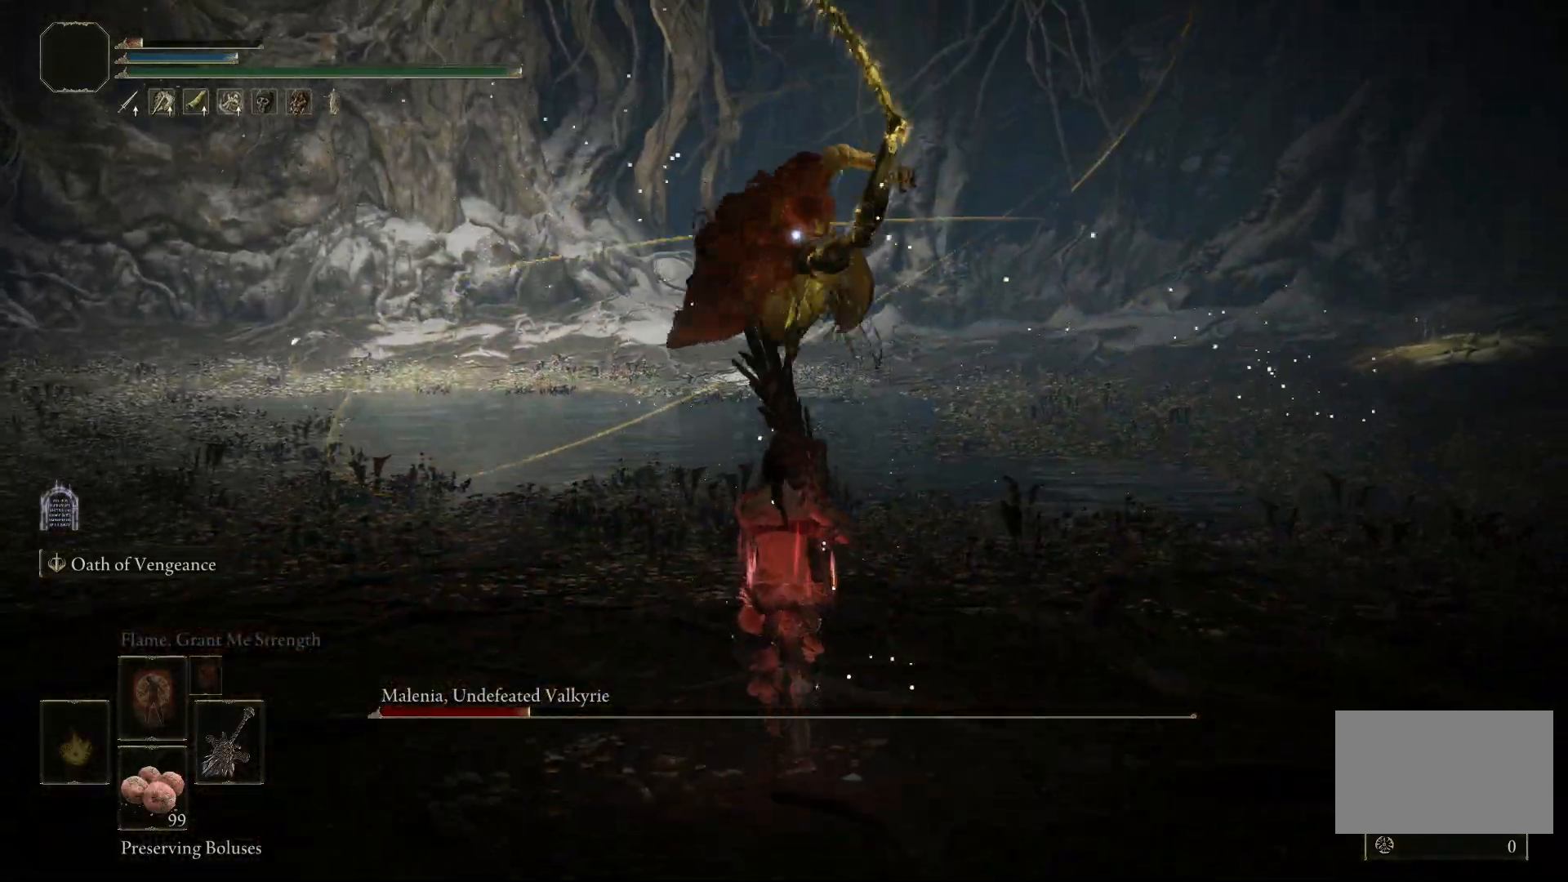
{"keys": ["s"], "mouse": [], "events": [[83, "space", "up"], [417, "w", "up"], [500, "s", "down"]]}
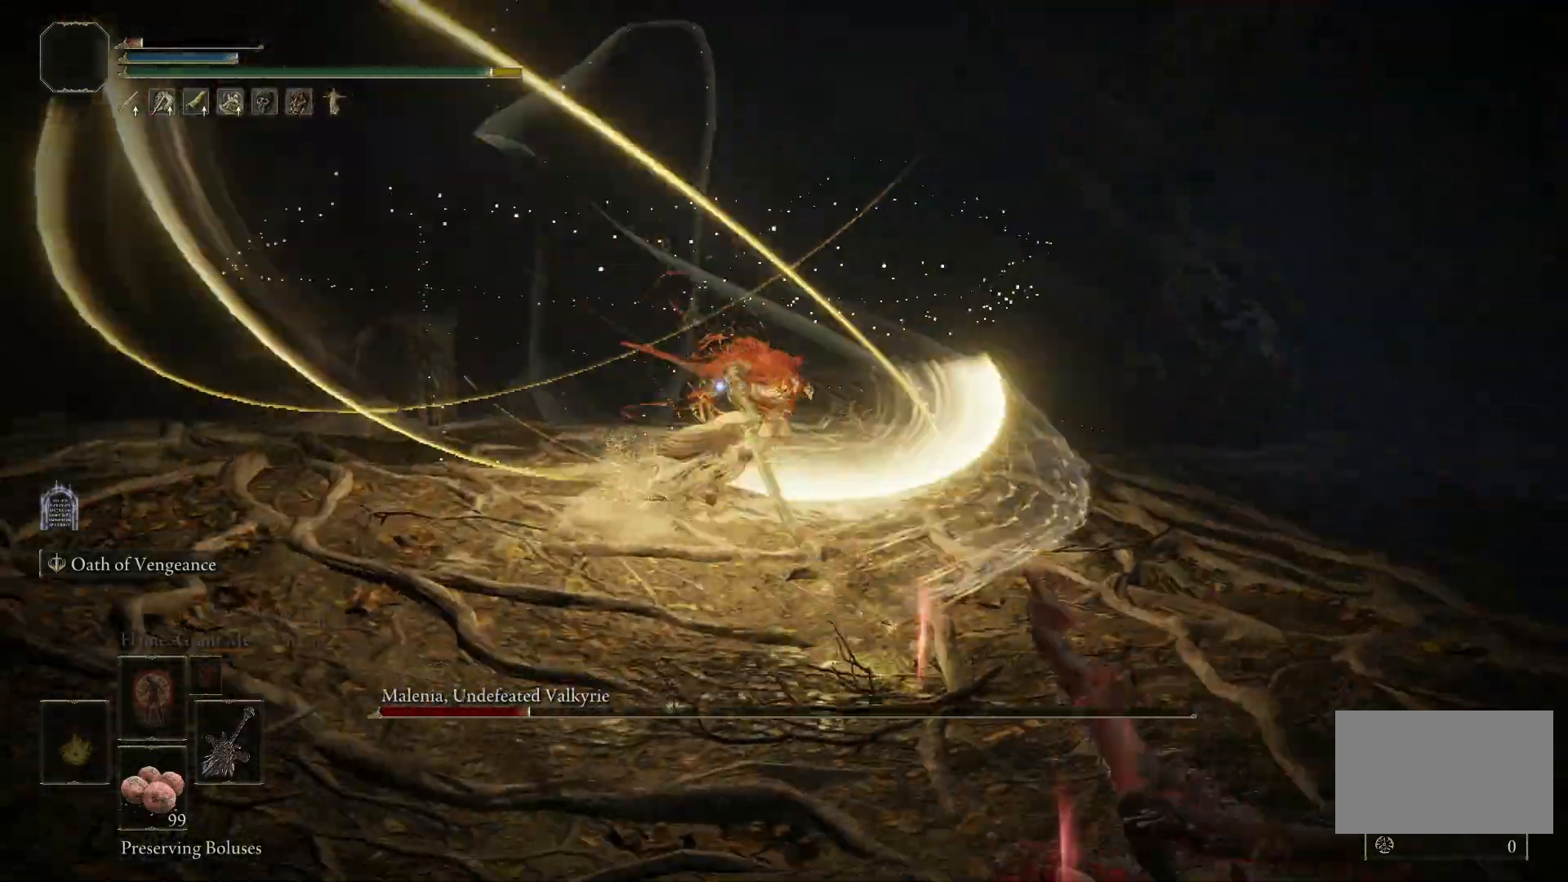
{"keys": ["s"], "mouse": [], "events": []}
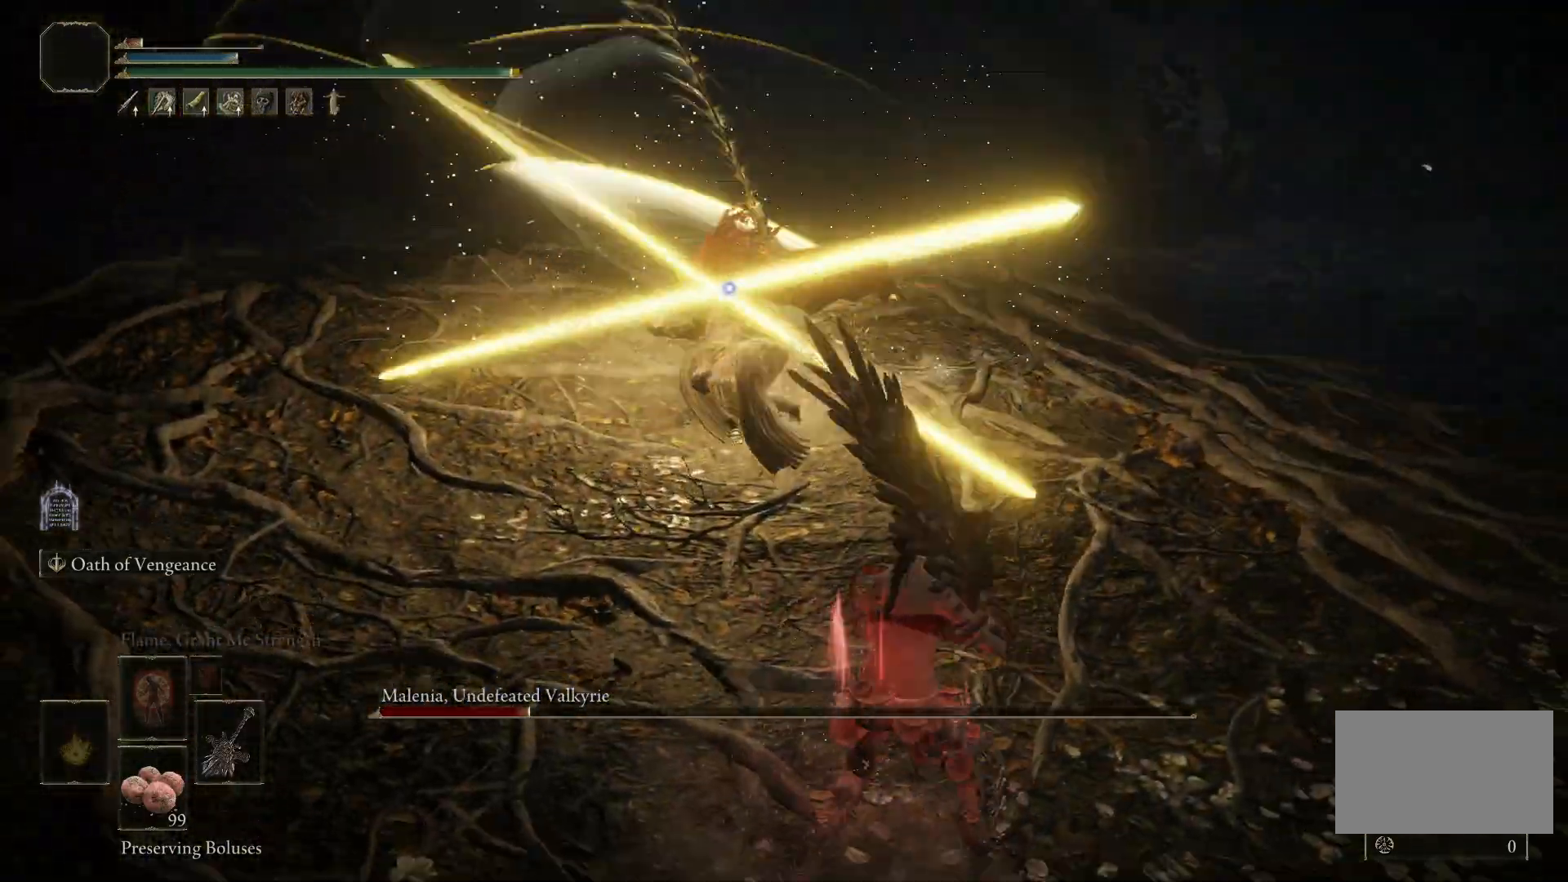
{"keys": ["d", "s", "space"], "mouse": [], "events": [[350, "d", "down"], [350, "space", "down"]]}
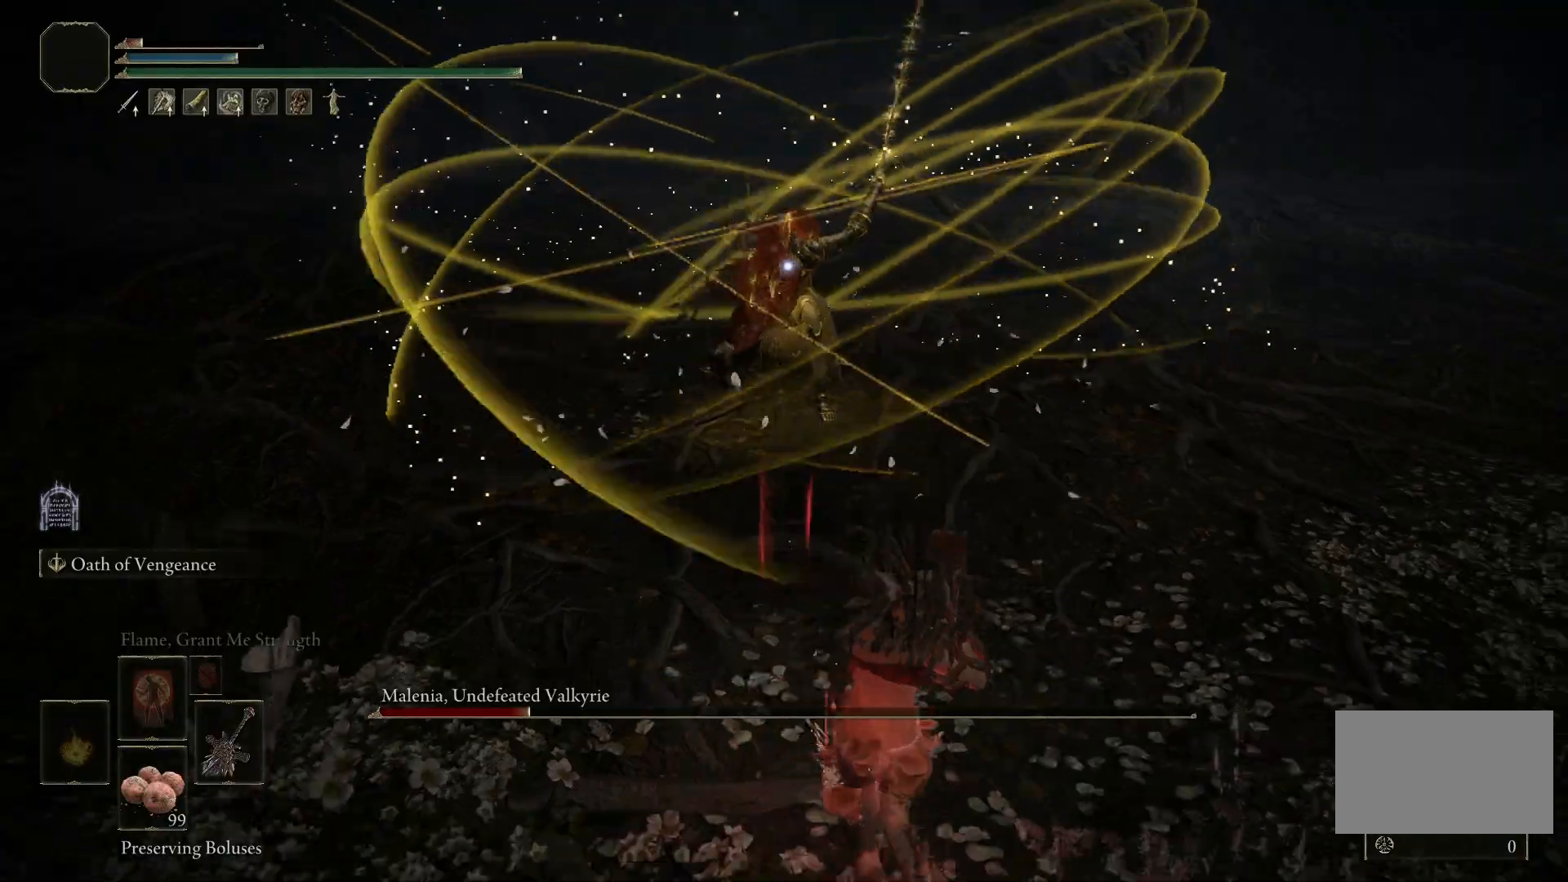
{"keys": ["space", "w"], "mouse": [], "events": [[83, "s", "up"], [333, "w", "down"], [450, "d", "up"]]}
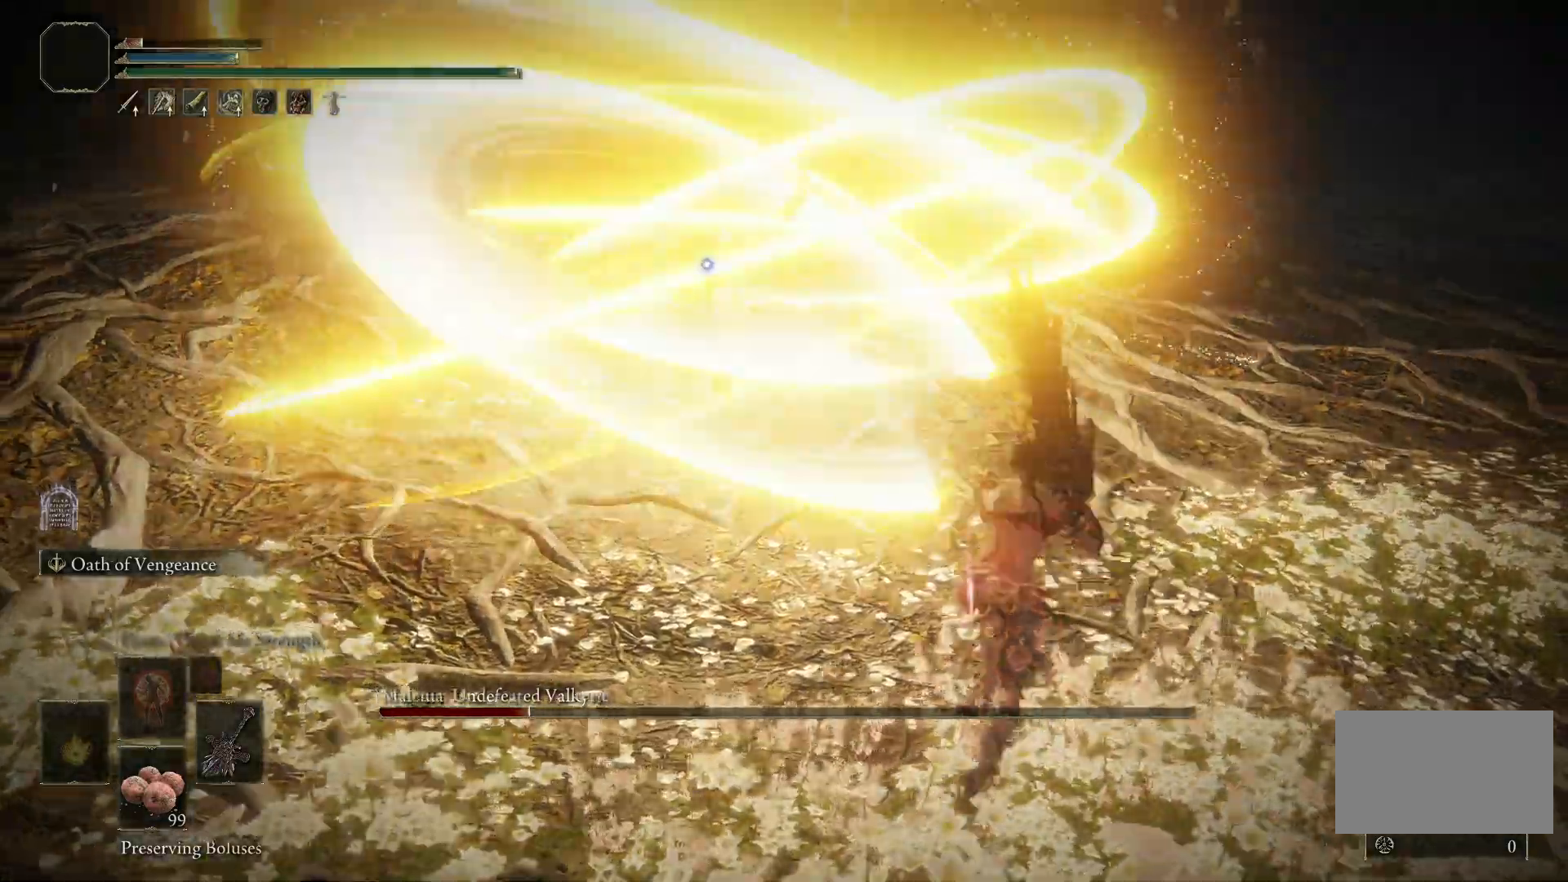
{"keys": [], "mouse": [], "events": [[100, "mouse_left", "down"], [233, "mouse_left", "up"], [383, "w", "up"], [417, "space", "up"]]}